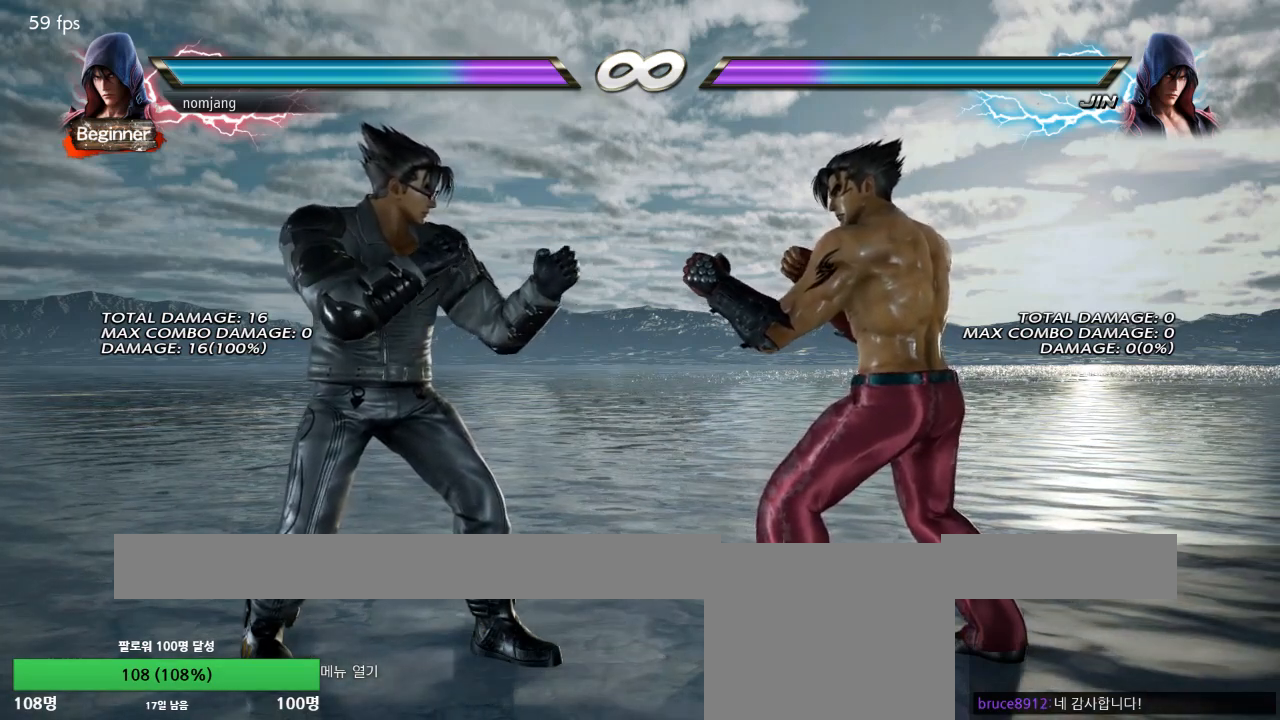
Gameplay with a controller (PlayStation layout); each line is a JSON object with the inputs held at the frame after it. "events" lists button and stick changes between this image and that frame as [ms after this image, input, new state], when the widget could be followed in between.
{"buttons": [], "left_stick": "center", "right_stick": "center", "events": [[334, "SELECT", "down"], [351, "CROSS", "down"], [401, "SELECT", "up"], [451, "CROSS", "up"]]}
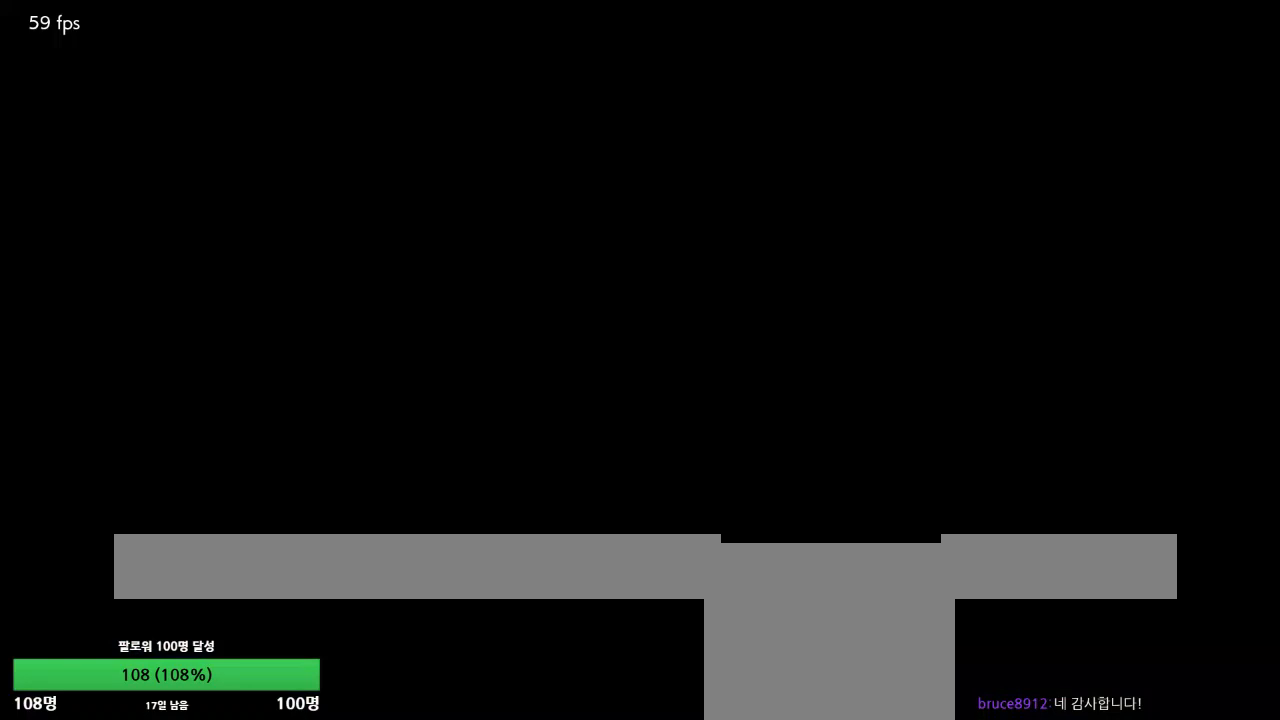
{"buttons": [], "left_stick": "center", "right_stick": "center", "events": []}
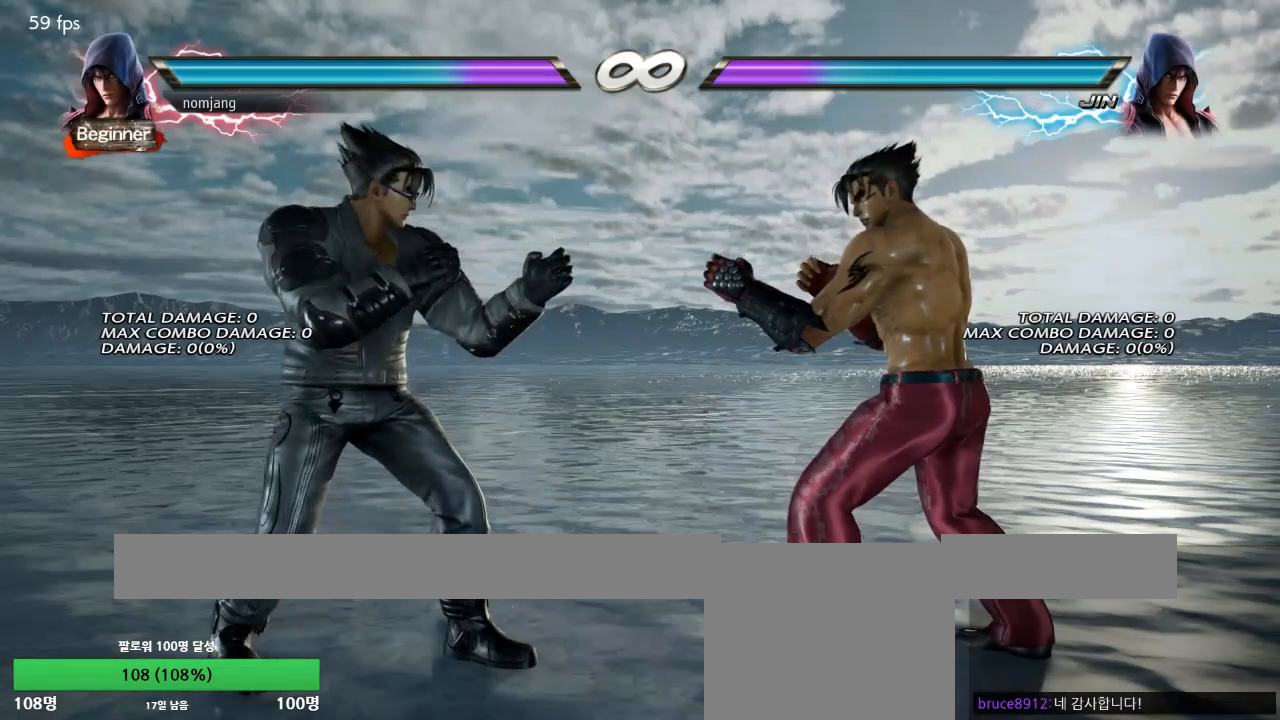
{"buttons": ["CROSS", "DPAD_RIGHT"], "left_stick": "center", "right_stick": "center", "events": [[17, "DPAD_RIGHT", "down"], [67, "DPAD_RIGHT", "up"], [151, "DPAD_RIGHT", "down"], [184, "DPAD_RIGHT", "up"], [251, "DPAD_RIGHT", "down"], [268, "CROSS", "down"]]}
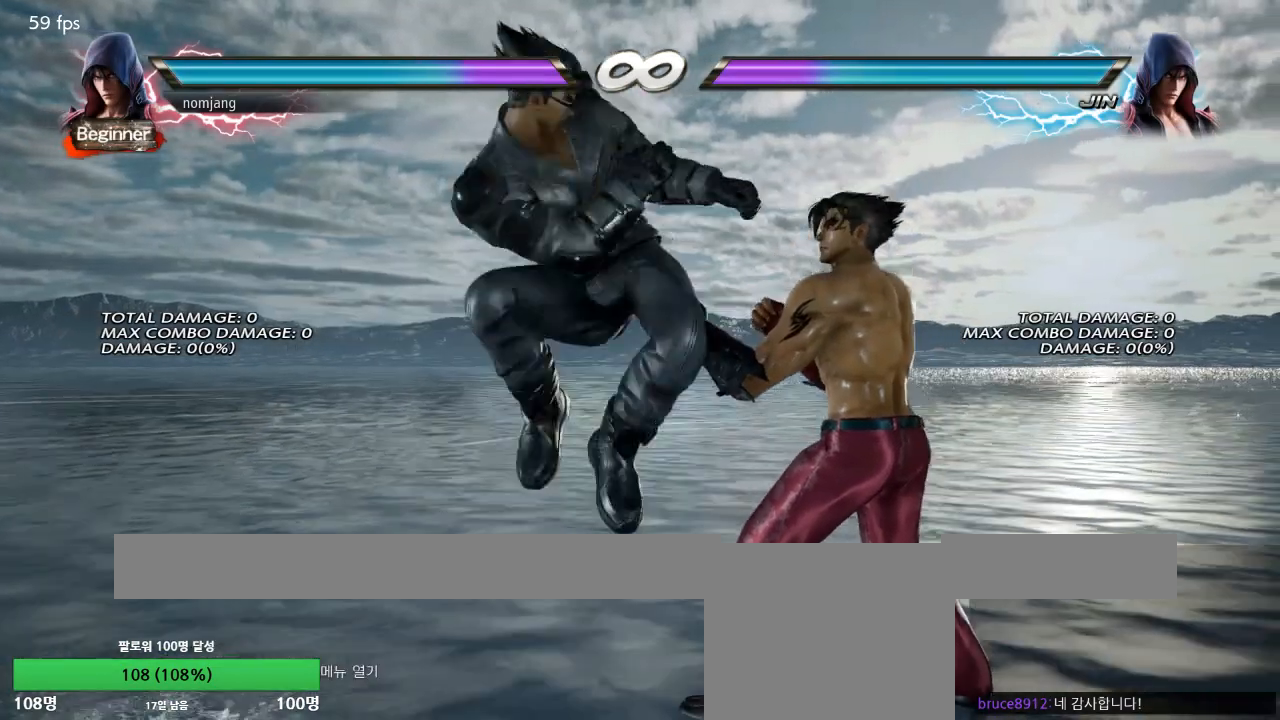
{"buttons": [], "left_stick": "center", "right_stick": "center", "events": [[84, "DPAD_RIGHT", "up"], [151, "CROSS", "up"]]}